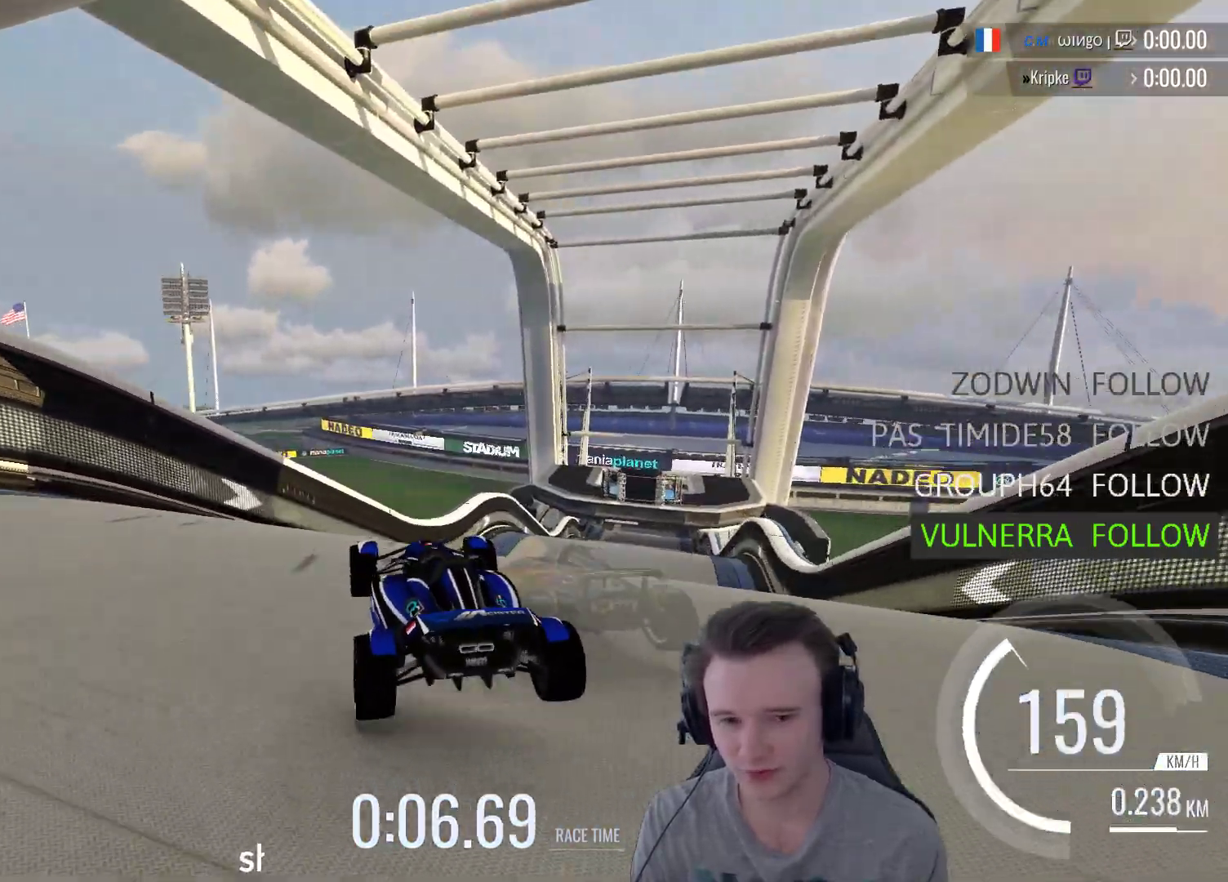
Gameplay with a controller (Xbox layout); each line is a JSON object with the inputs held at the frame after it. "events" lists button and stick changes between this image and that frame as [ms after this image, input, new state], when the widget could be followed in between.
{"buttons": ["A"], "left_stick": "center", "right_stick": "center", "events": []}
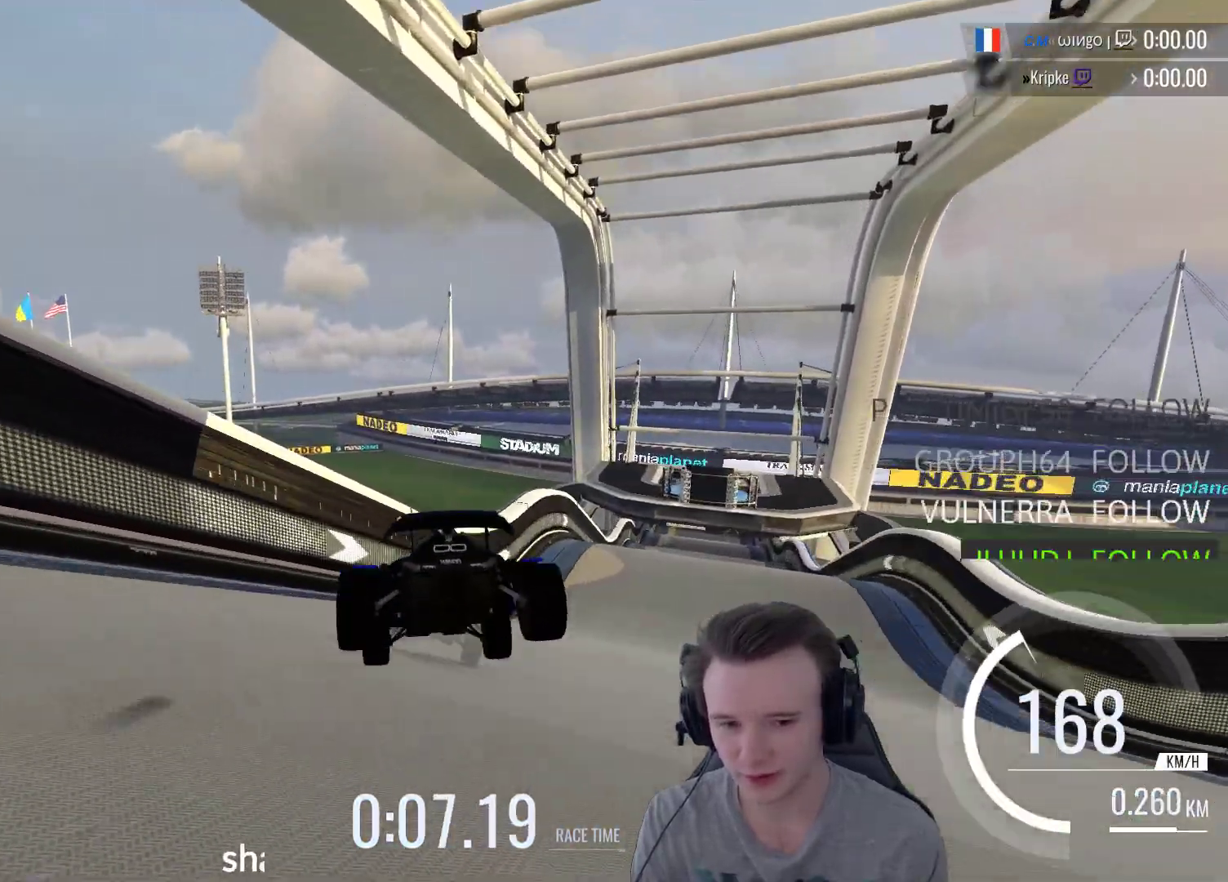
{"buttons": ["A"], "left_stick": "center", "right_stick": "center", "events": [[317, "left_stick", "right"], [450, "left_stick", "center"]]}
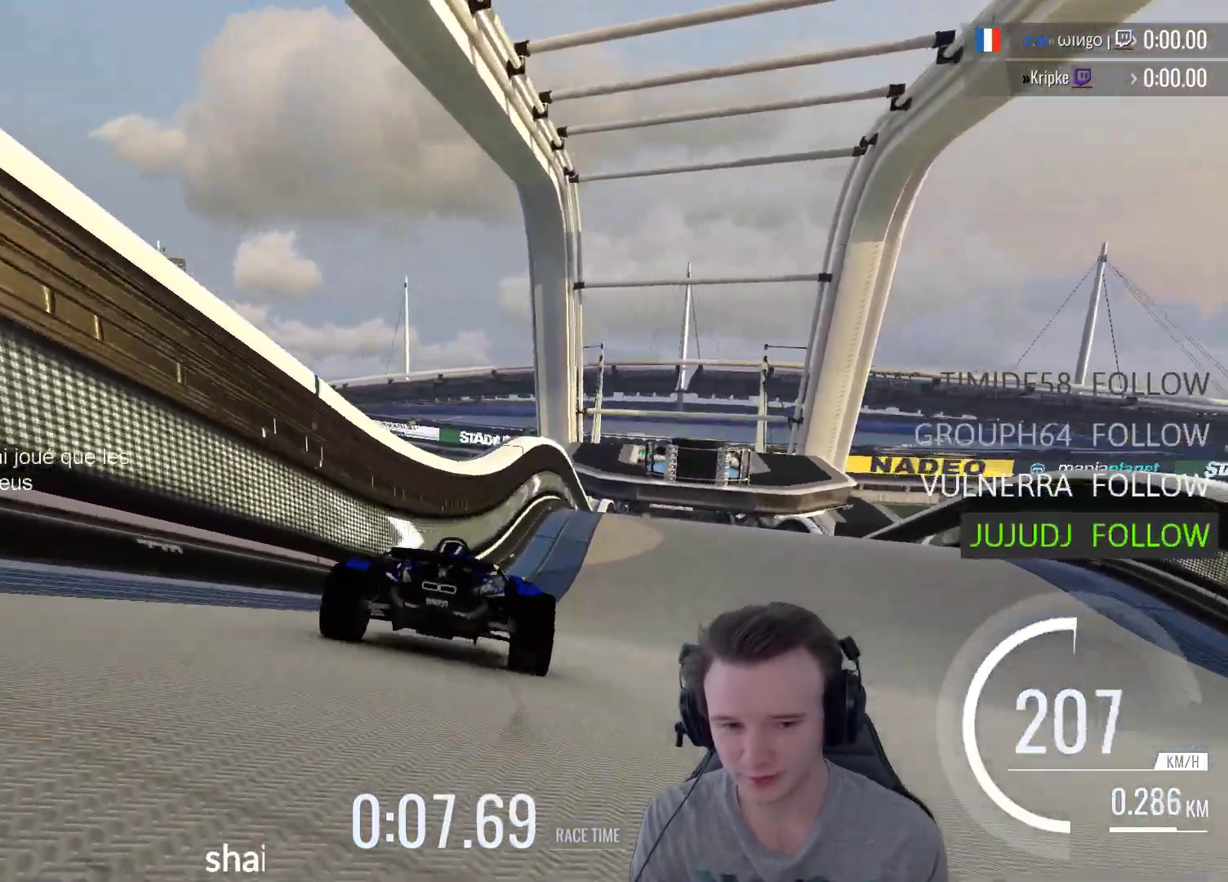
{"buttons": ["A"], "left_stick": "right", "right_stick": "center", "events": [[83, "left_stick", "right"], [217, "left_stick", "center"], [350, "left_stick", "right"]]}
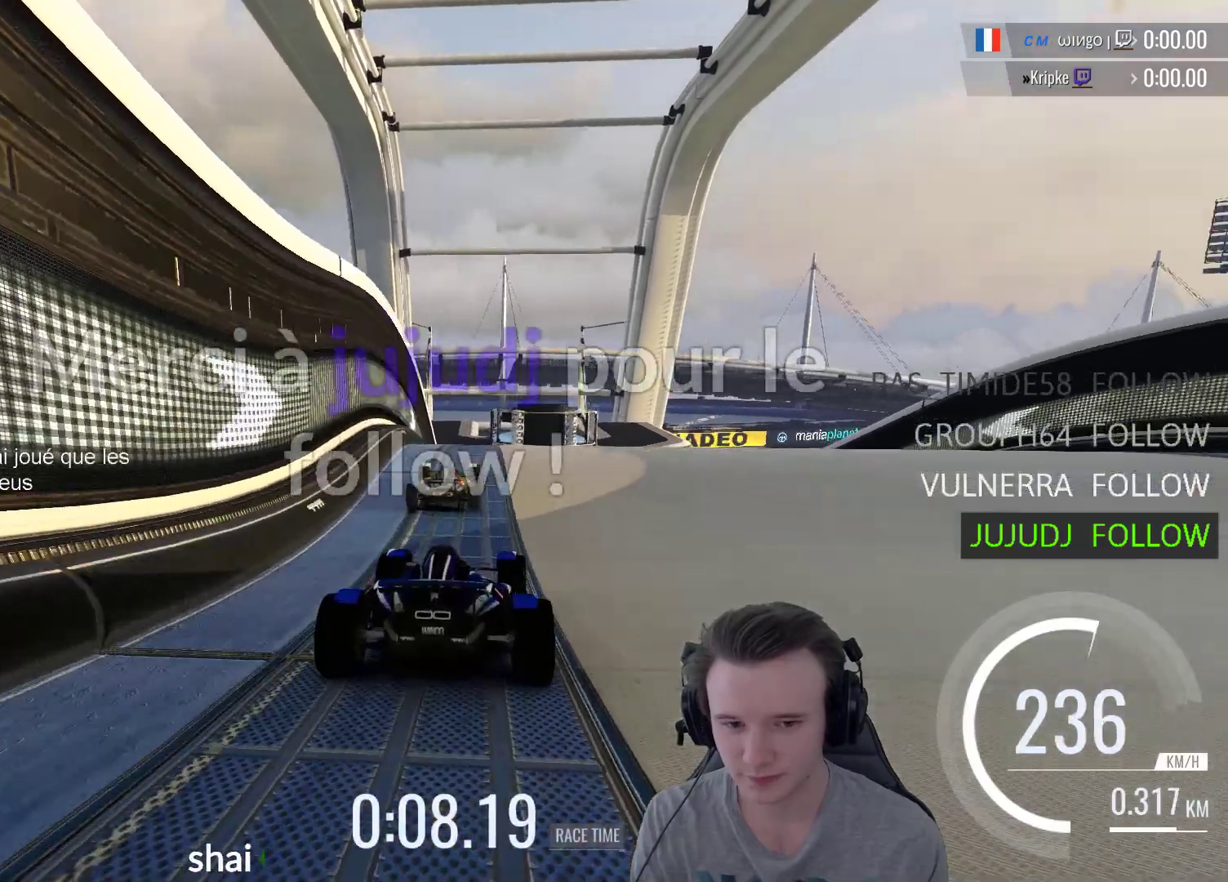
{"buttons": ["A"], "left_stick": "center", "right_stick": "center", "events": [[17, "left_stick", "center"], [350, "left_stick", "left"], [483, "left_stick", "center"]]}
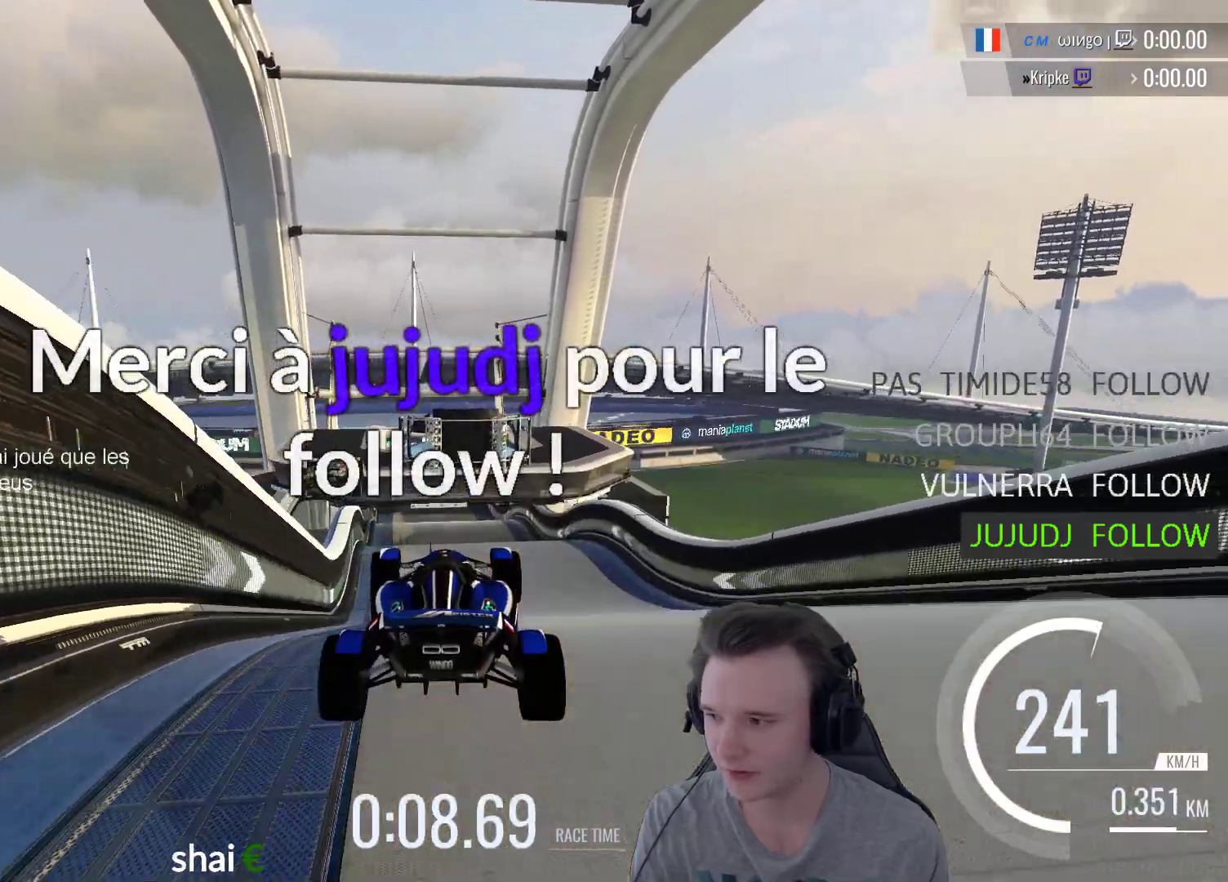
{"buttons": ["A"], "left_stick": "left", "right_stick": "center", "events": [[283, "left_stick", "left"], [317, "R1", "down"], [450, "R1", "up"]]}
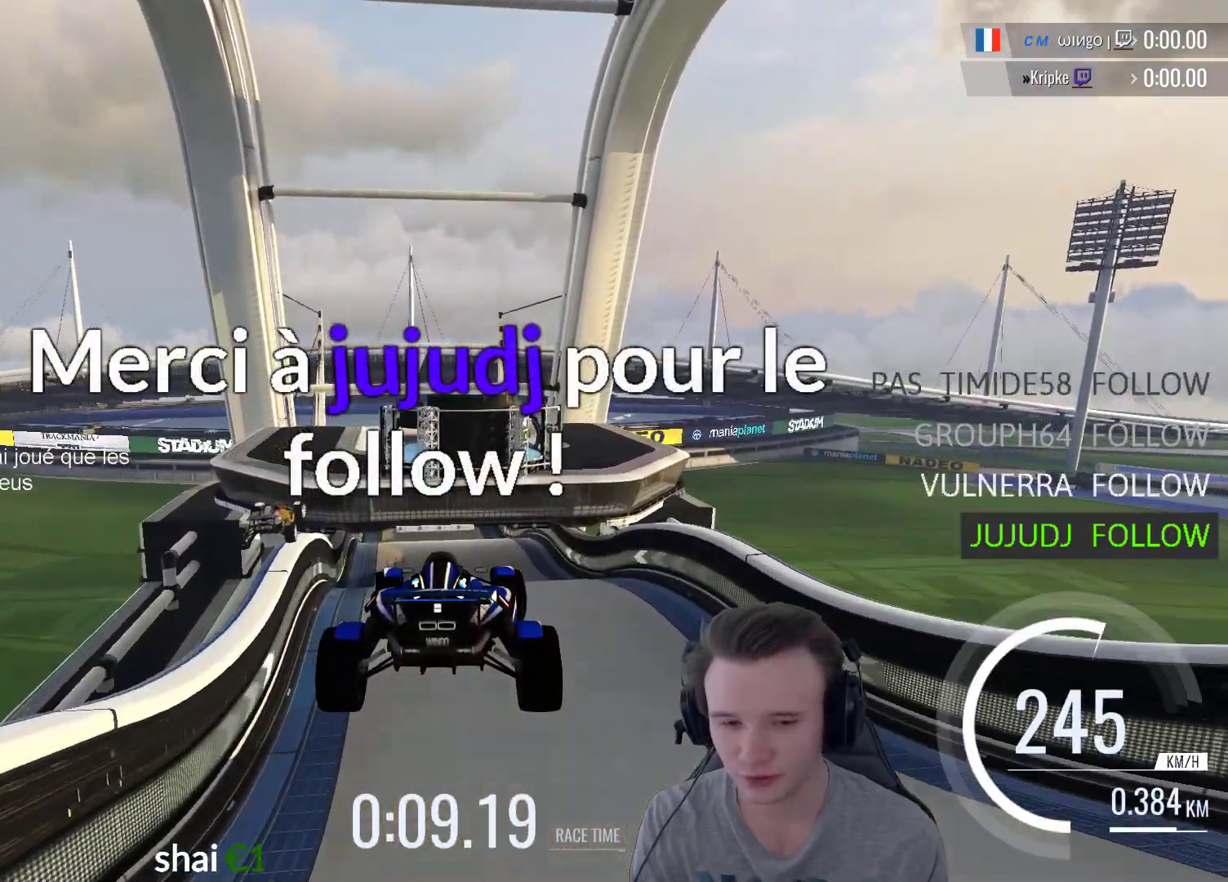
{"buttons": ["A"], "left_stick": "left", "right_stick": "center", "events": []}
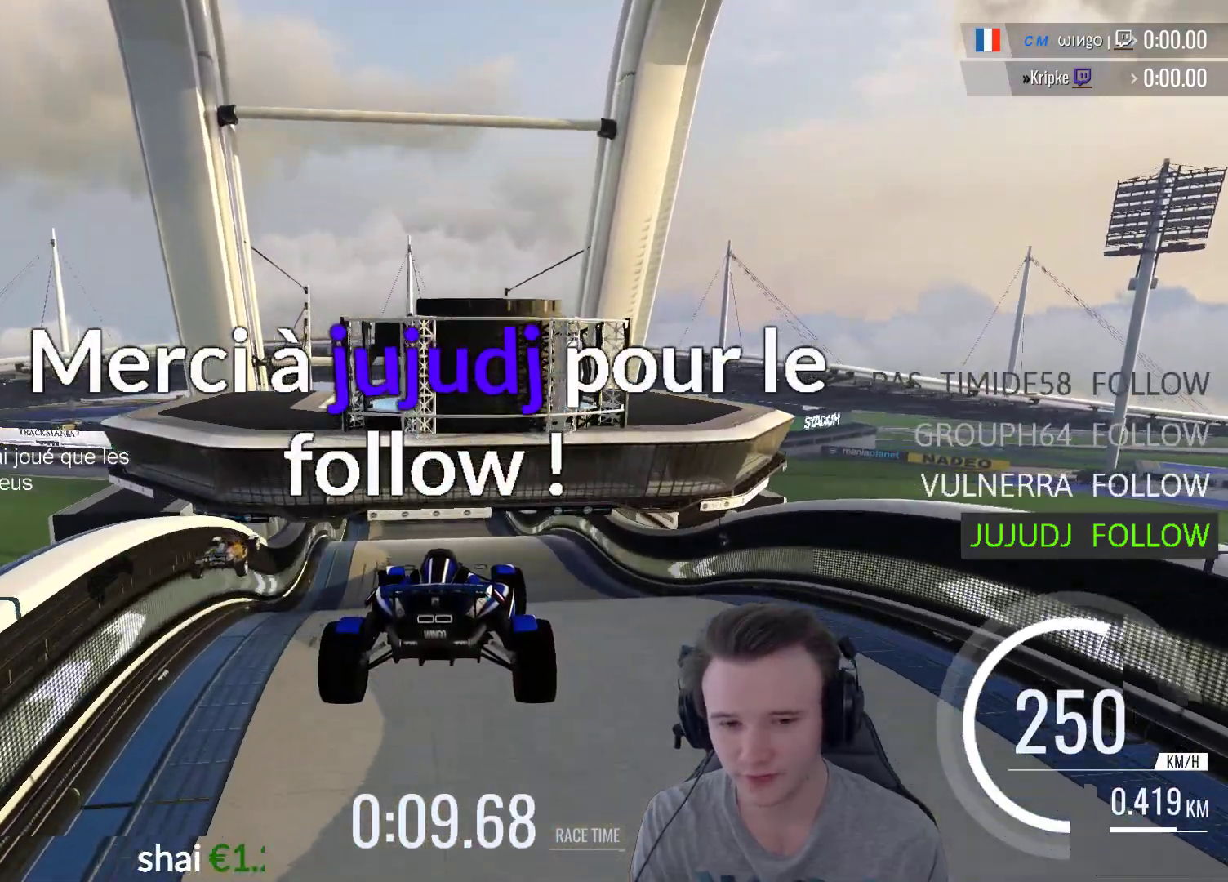
{"buttons": ["A"], "left_stick": "center", "right_stick": "center", "events": [[17, "A", "up"], [83, "START", "down"], [117, "left_stick", "center"], [250, "START", "up"], [383, "A", "down"]]}
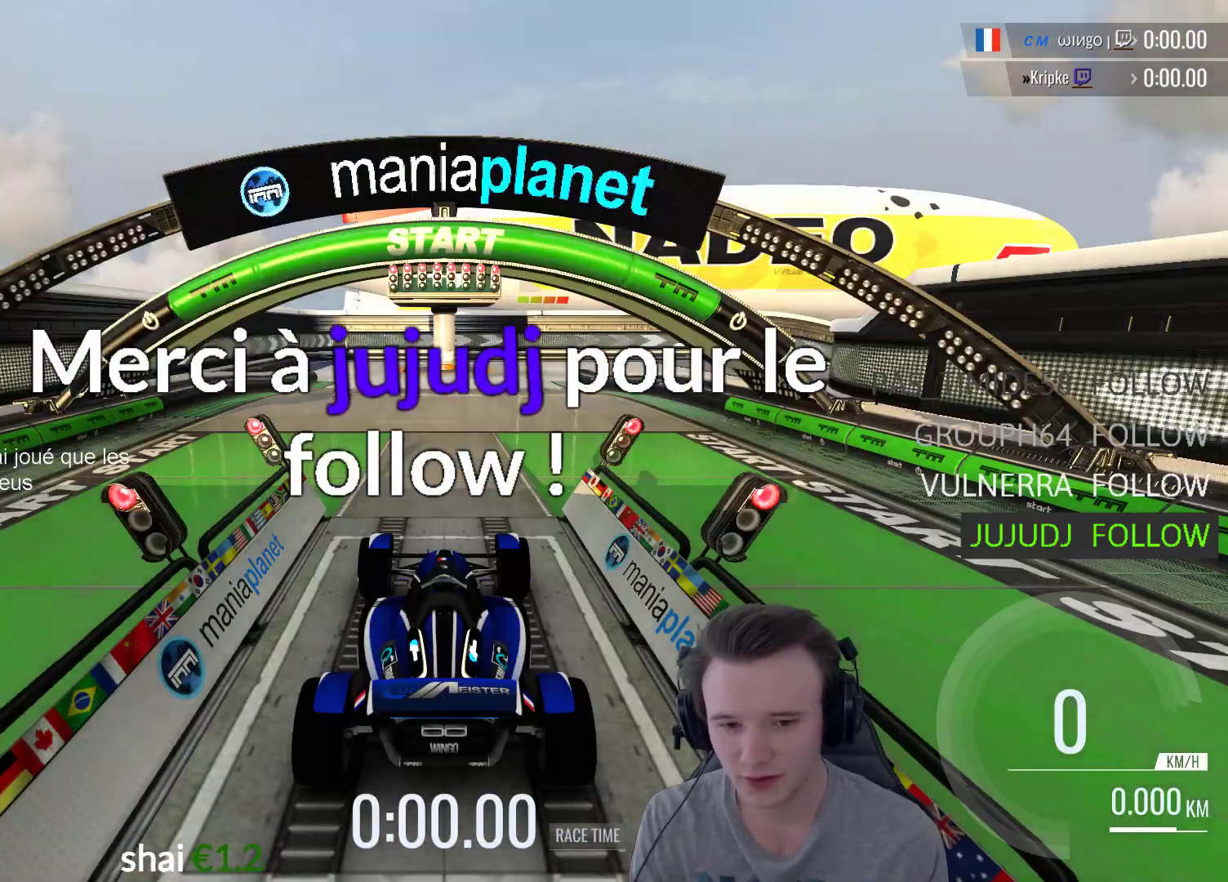
{"buttons": ["A"], "left_stick": "center", "right_stick": "center", "events": [[17, "A", "up"], [83, "A", "down"], [183, "A", "up"], [283, "A", "down"], [383, "A", "up"], [450, "A", "down"]]}
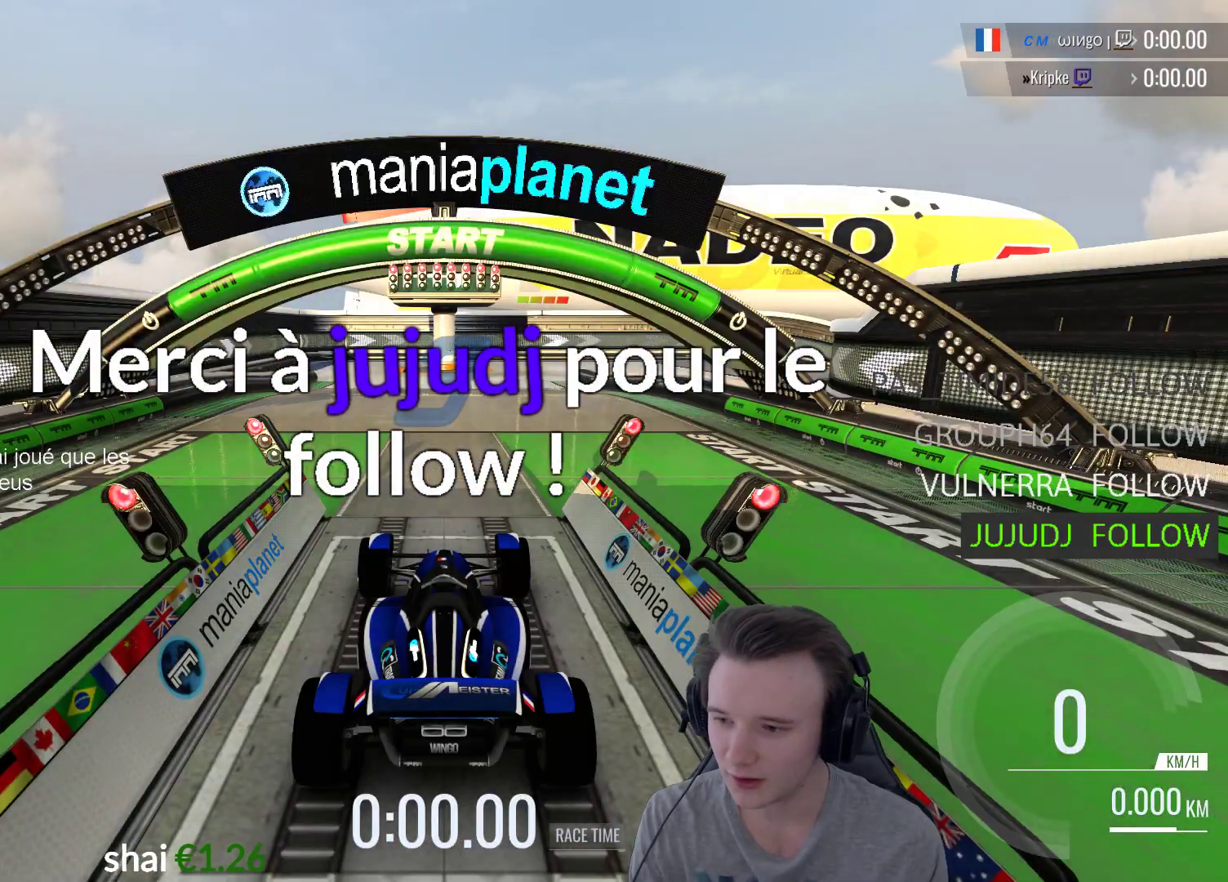
{"buttons": ["A"], "left_stick": "center", "right_stick": "center", "events": [[50, "A", "up"], [117, "A", "down"], [217, "A", "up"], [283, "A", "down"], [350, "A", "up"], [450, "A", "down"]]}
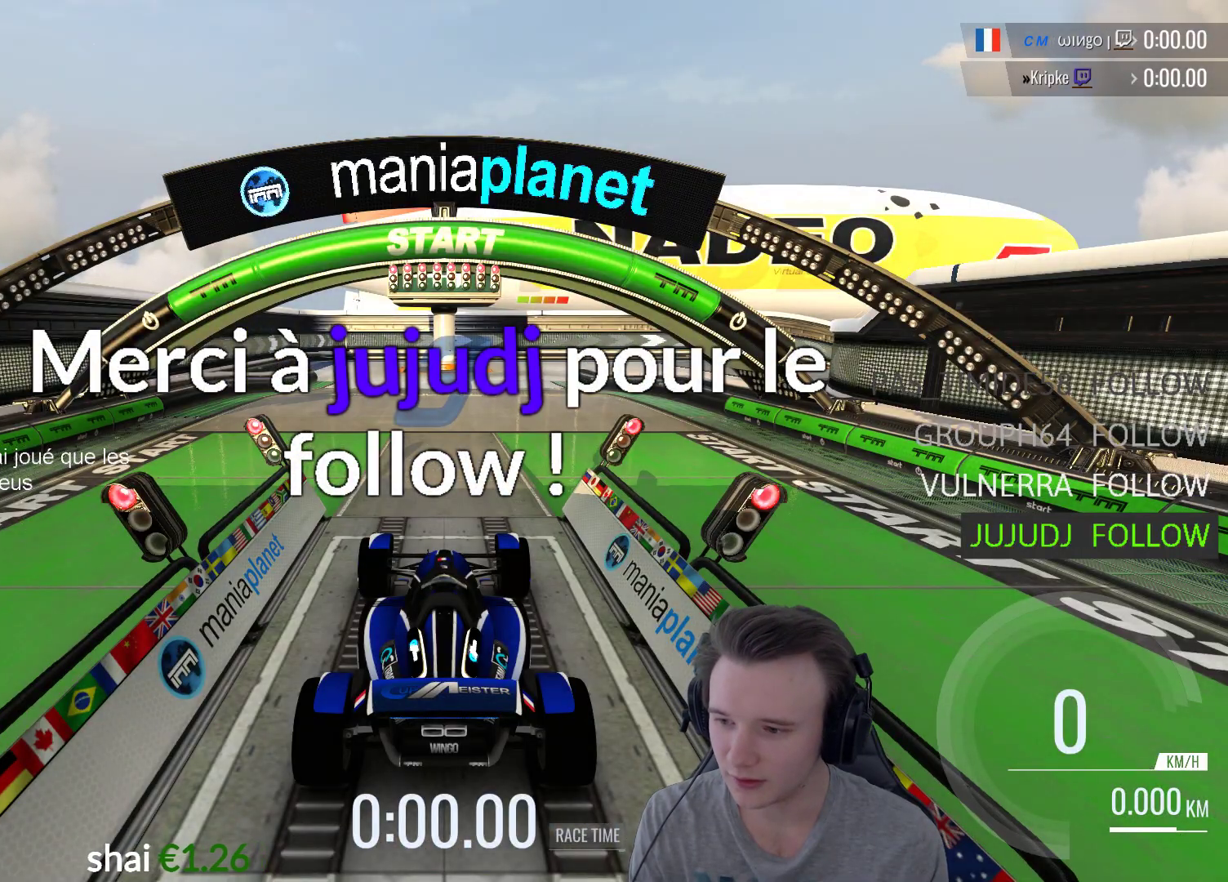
{"buttons": ["A"], "left_stick": "center", "right_stick": "center", "events": [[17, "A", "up"], [117, "A", "down"], [183, "A", "up"], [283, "A", "down"]]}
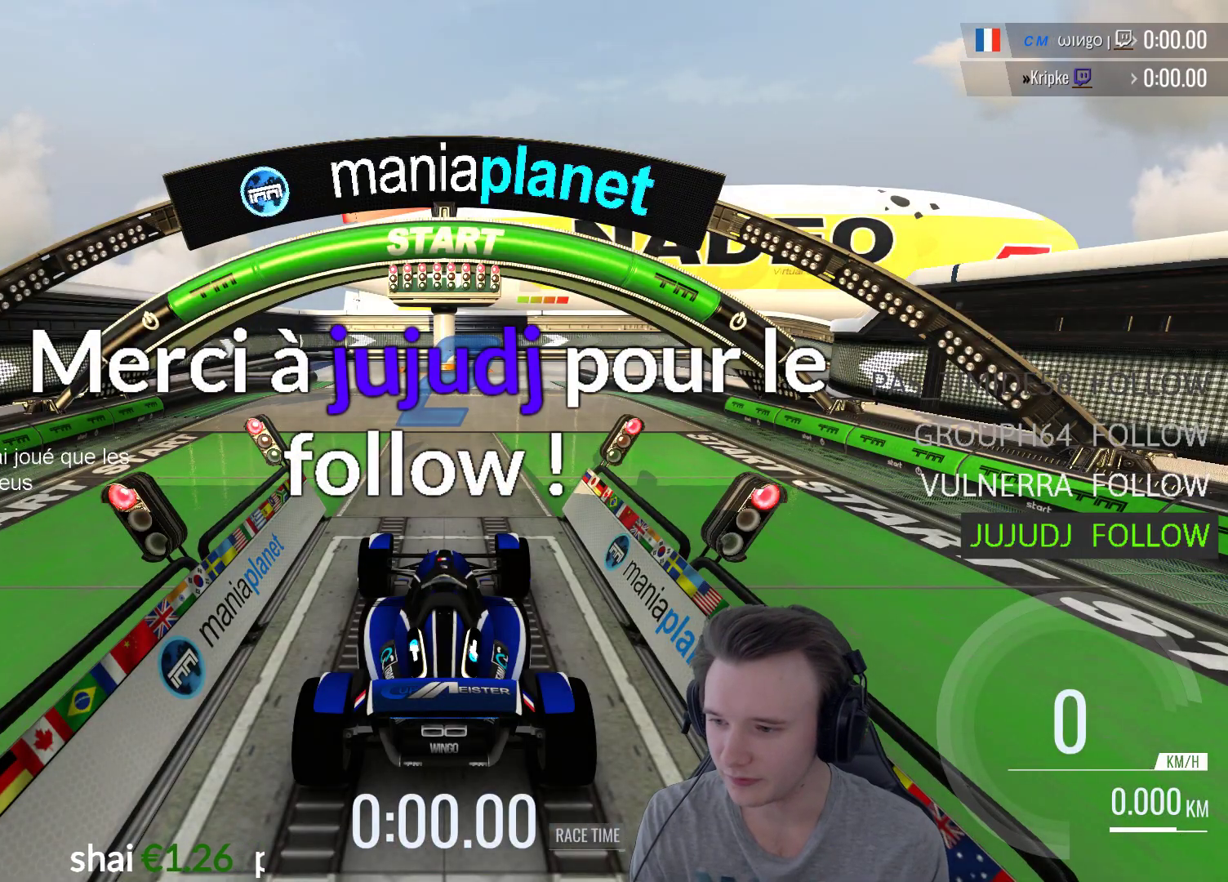
{"buttons": ["A"], "left_stick": "center", "right_stick": "center", "events": [[117, "A", "up"], [217, "A", "down"]]}
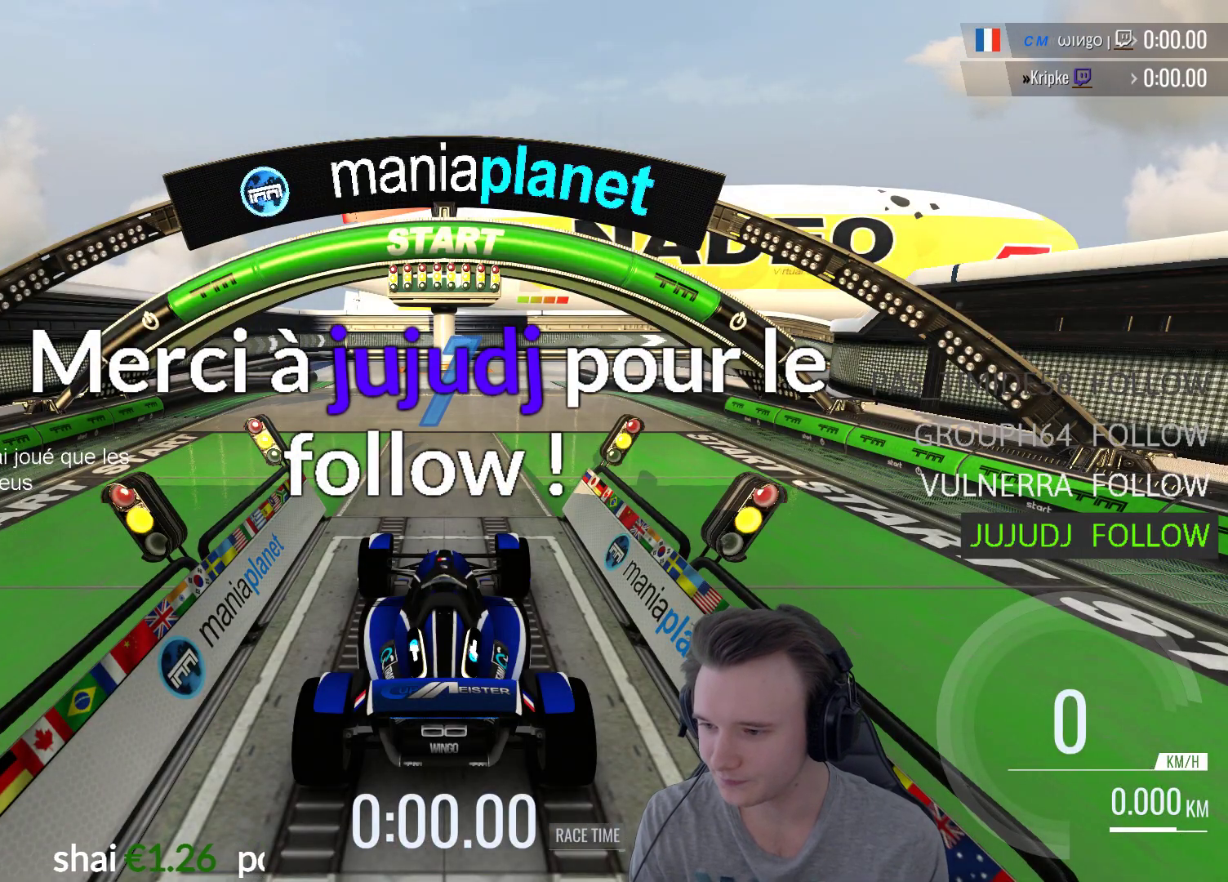
{"buttons": ["A"], "left_stick": "center", "right_stick": "center", "events": [[350, "B", "down"], [483, "B", "up"]]}
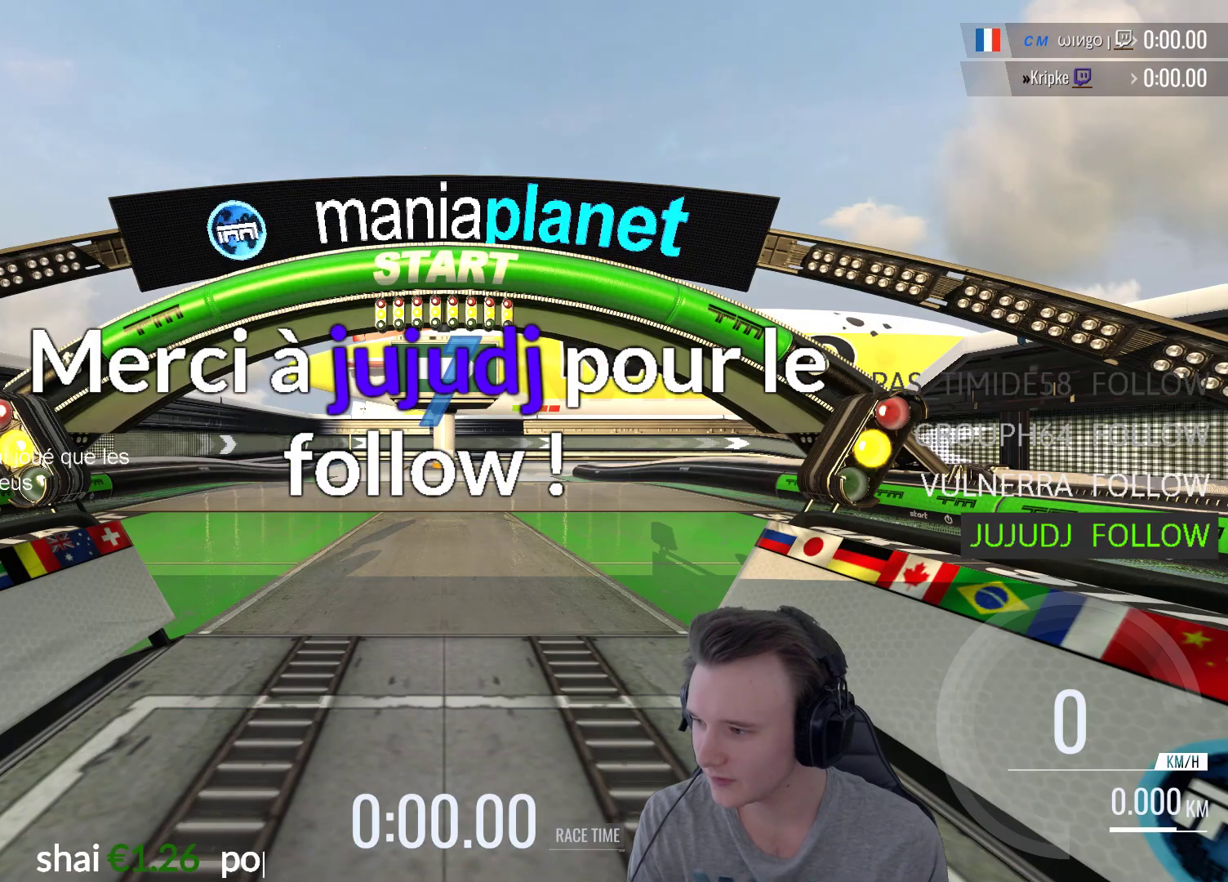
{"buttons": ["A"], "left_stick": "center", "right_stick": "center", "events": []}
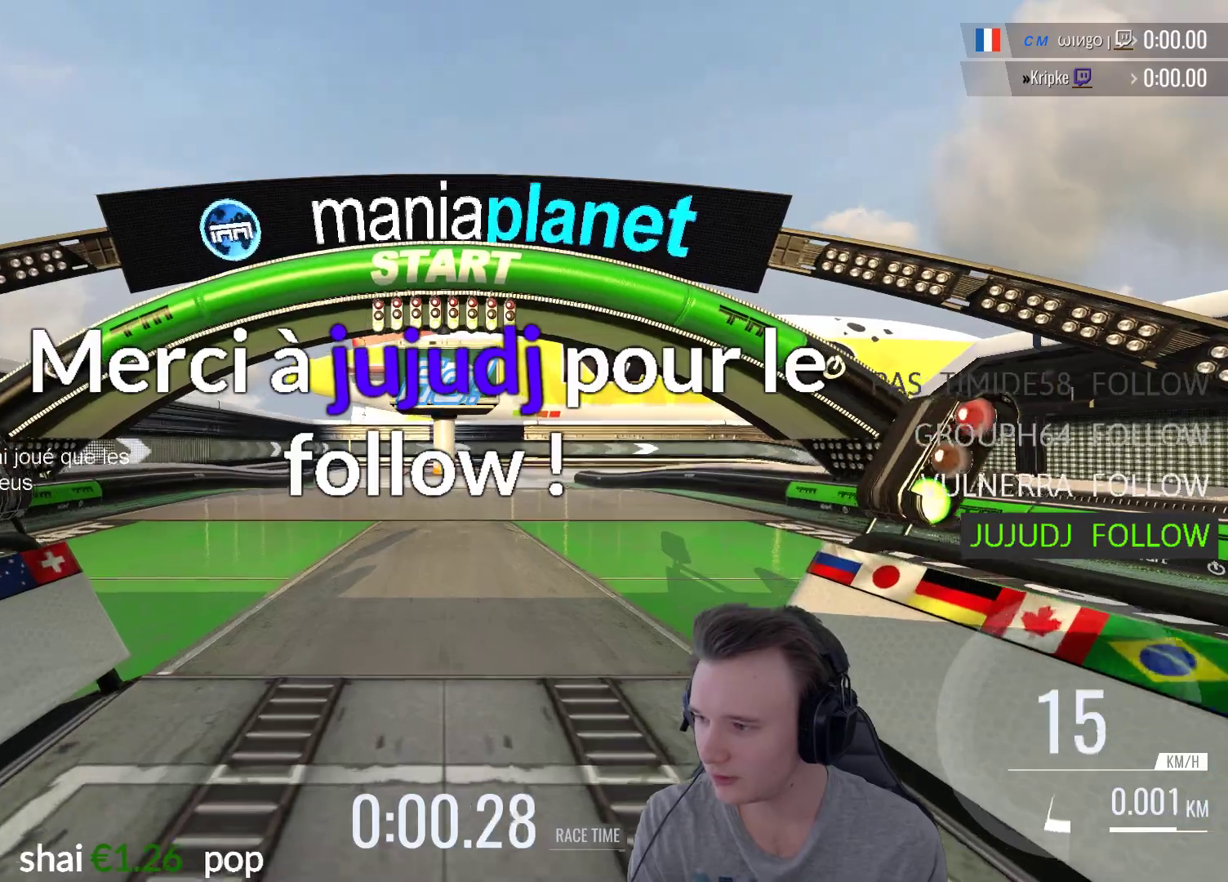
{"buttons": ["A"], "left_stick": "center", "right_stick": "center", "events": []}
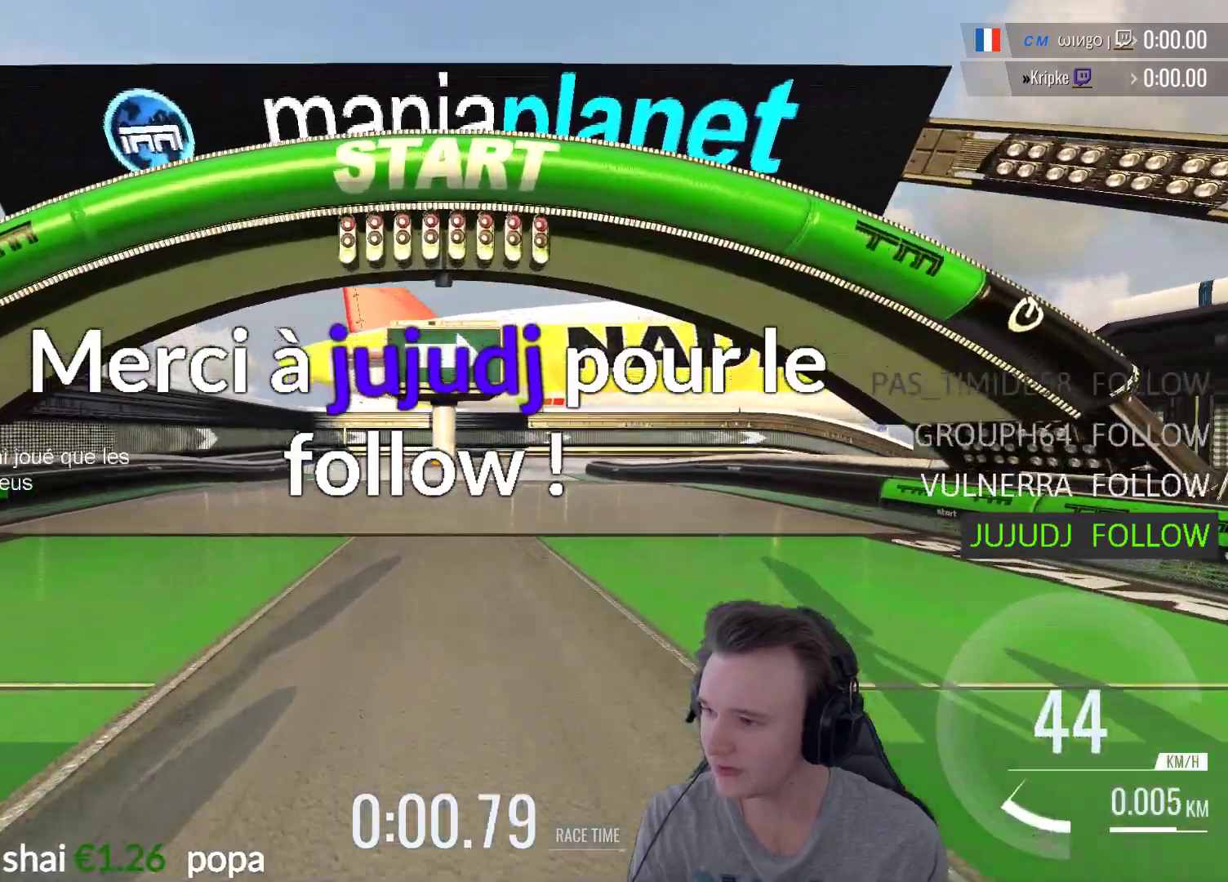
{"buttons": ["A"], "left_stick": "center", "right_stick": "center", "events": []}
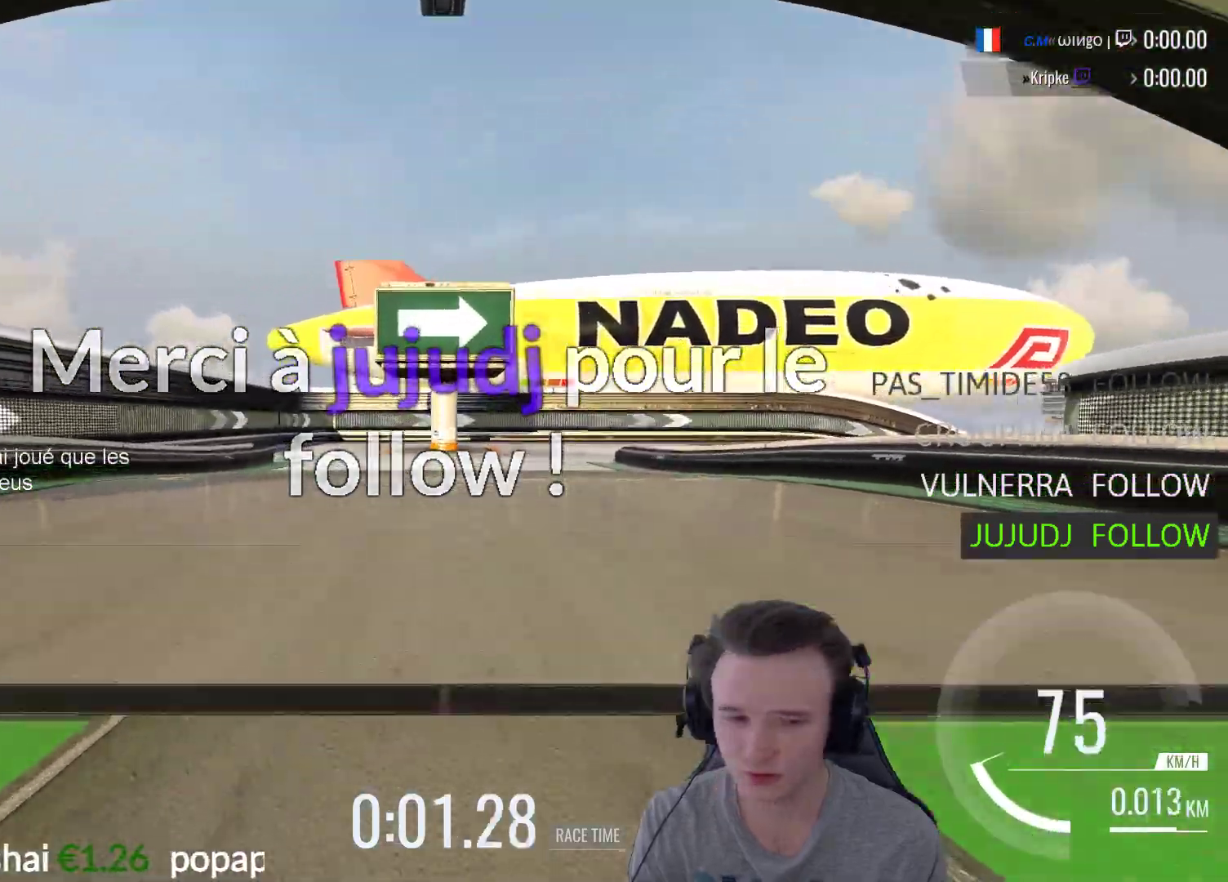
{"buttons": ["A"], "left_stick": "right", "right_stick": "center", "events": [[417, "left_stick", "right"]]}
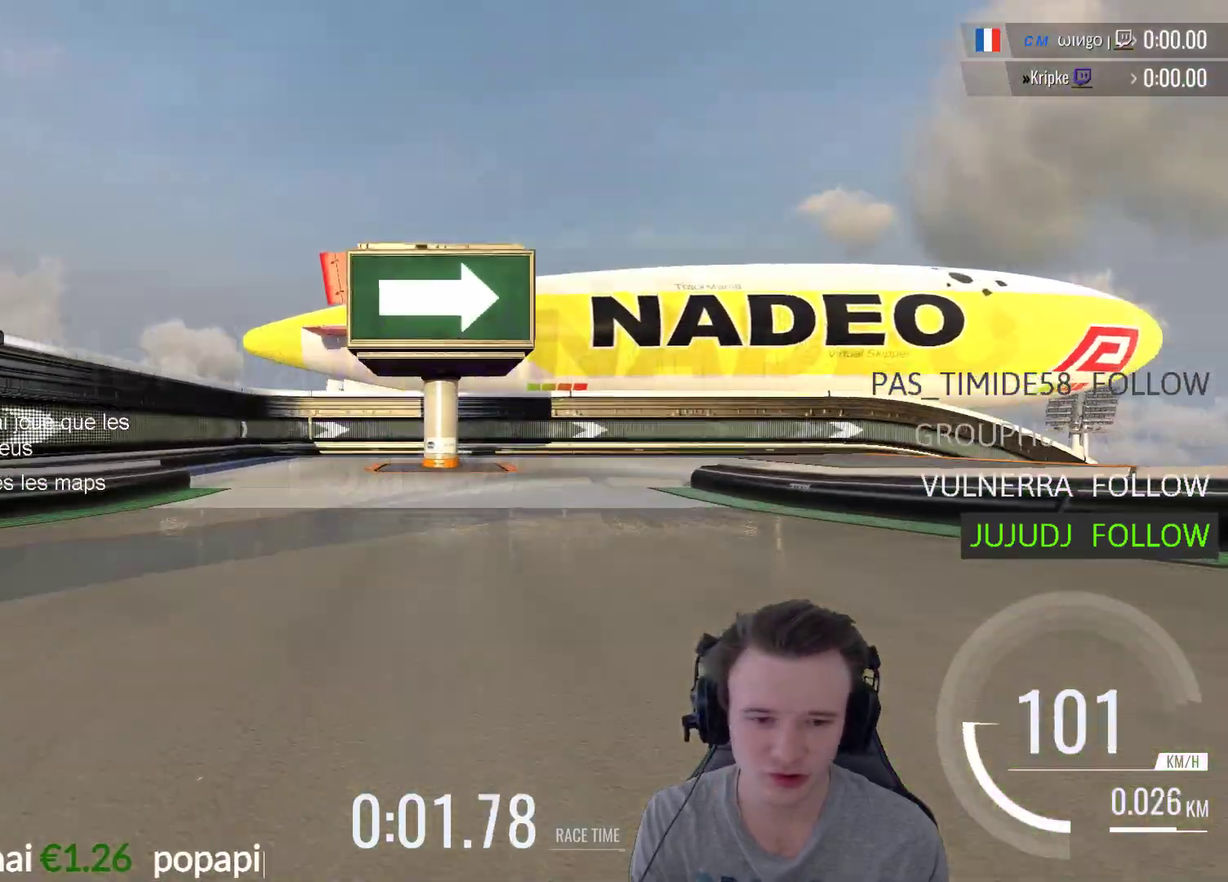
{"buttons": ["A"], "left_stick": "right", "right_stick": "center", "events": []}
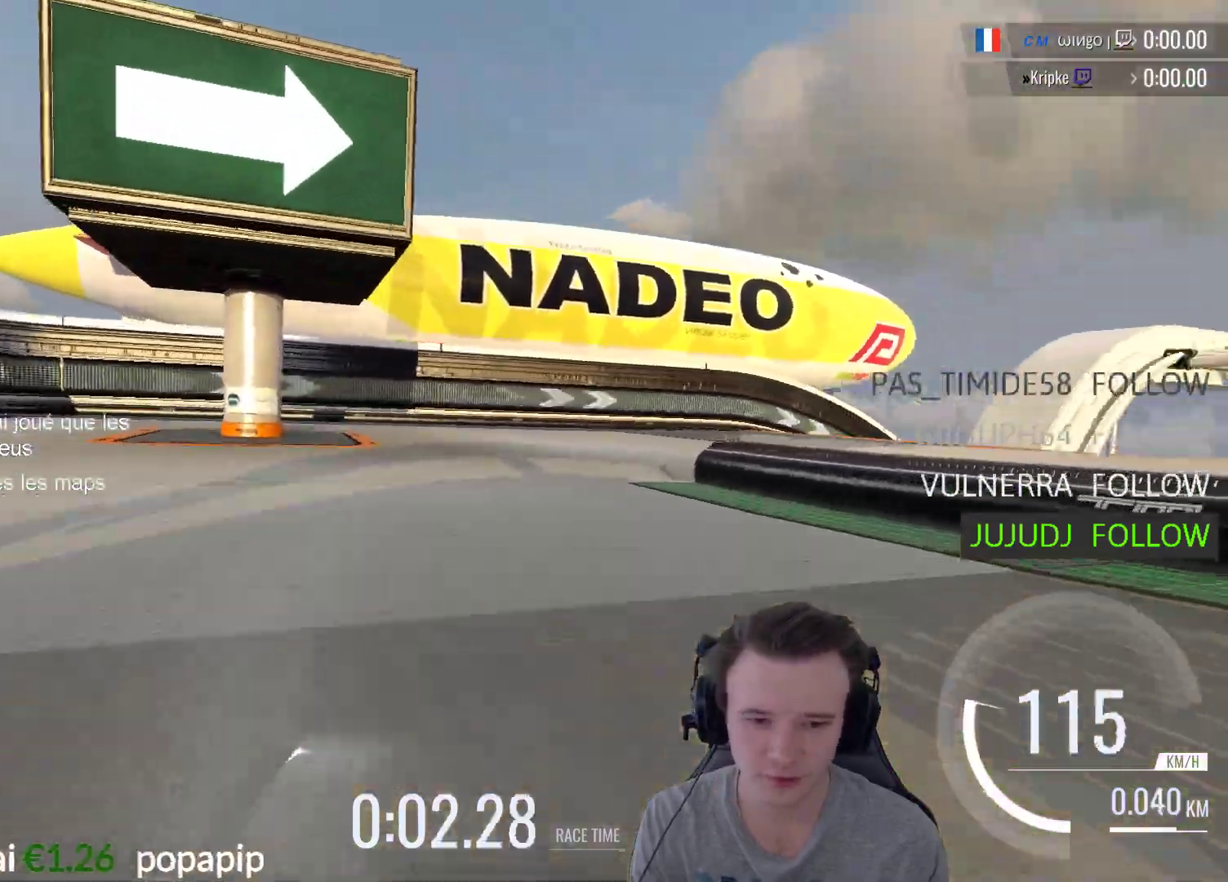
{"buttons": ["A"], "left_stick": "right", "right_stick": "center", "events": []}
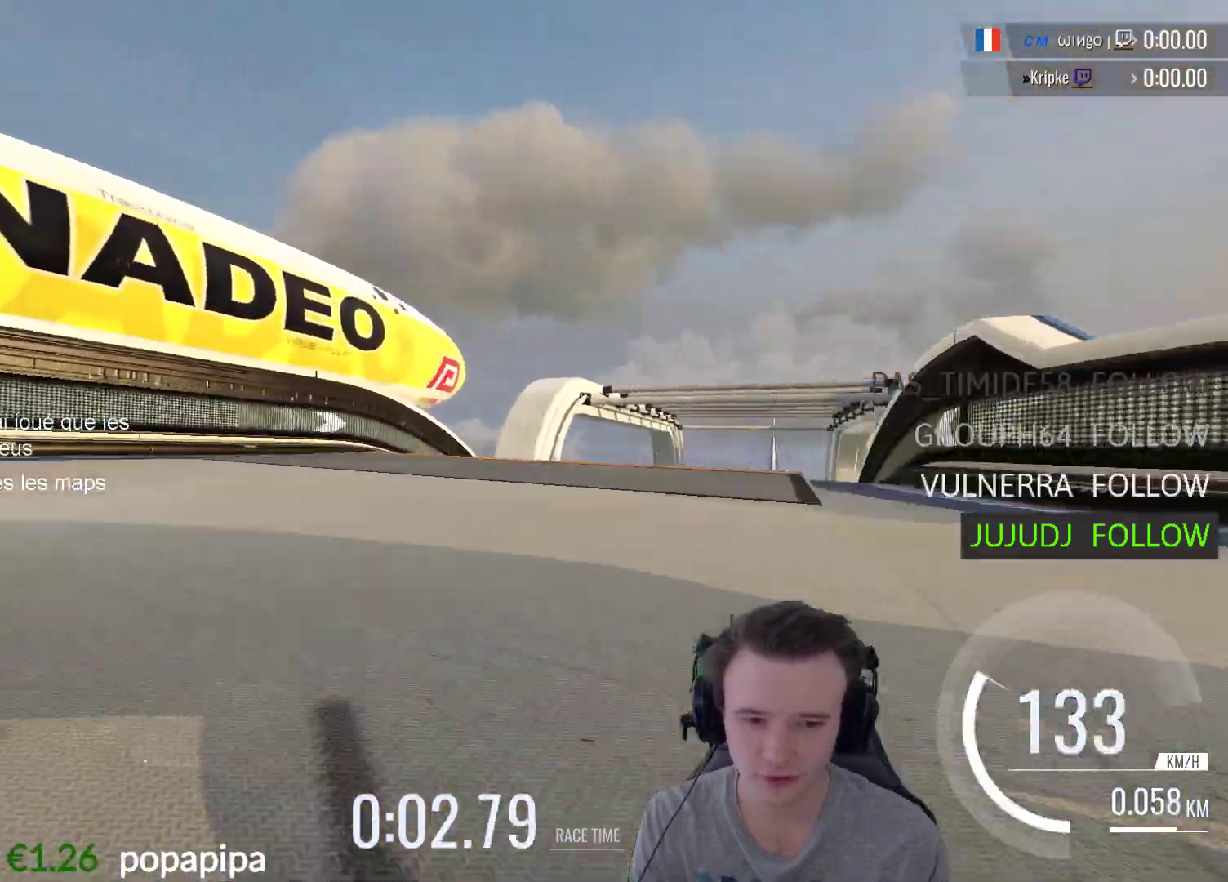
{"buttons": ["A"], "left_stick": "center", "right_stick": "center", "events": [[283, "left_stick", "center"]]}
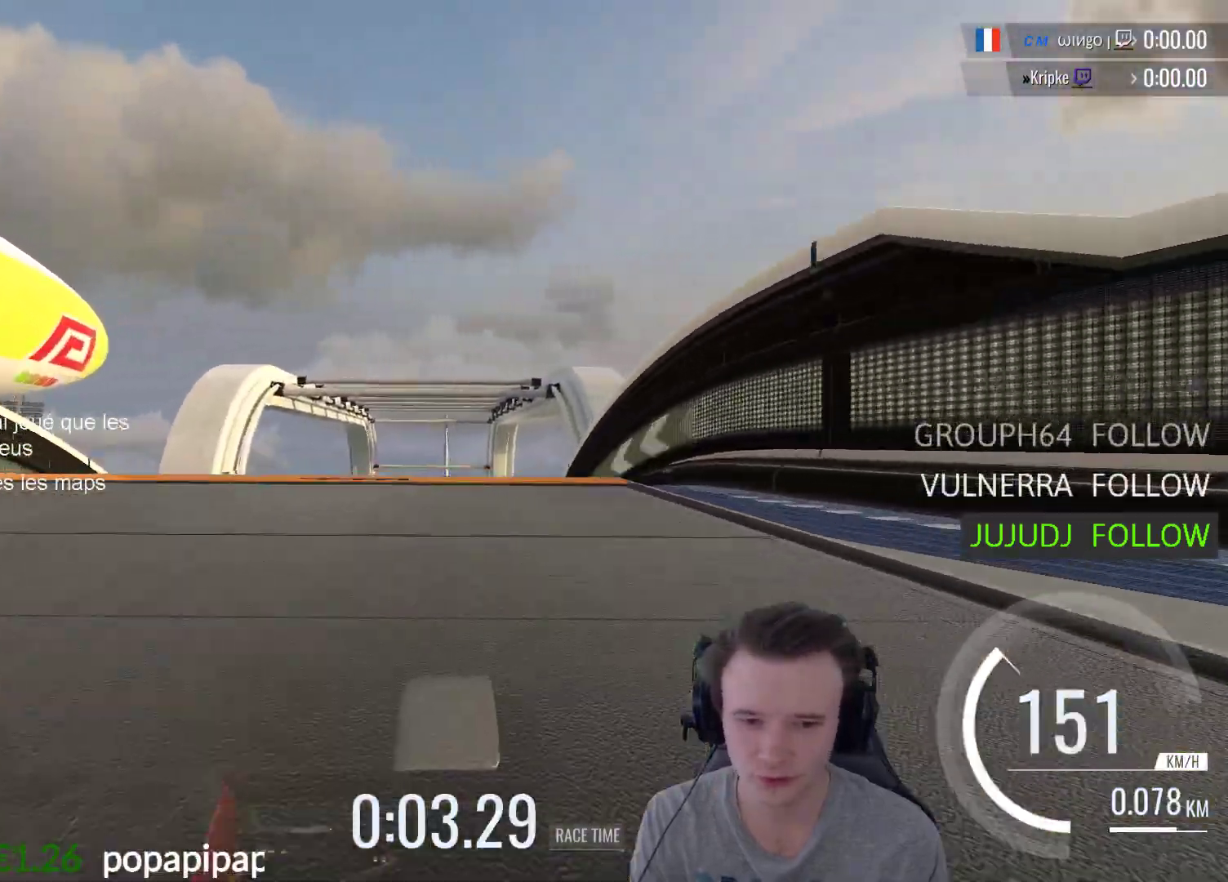
{"buttons": ["A", "X"], "left_stick": "center", "right_stick": "center", "events": [[417, "X", "down"]]}
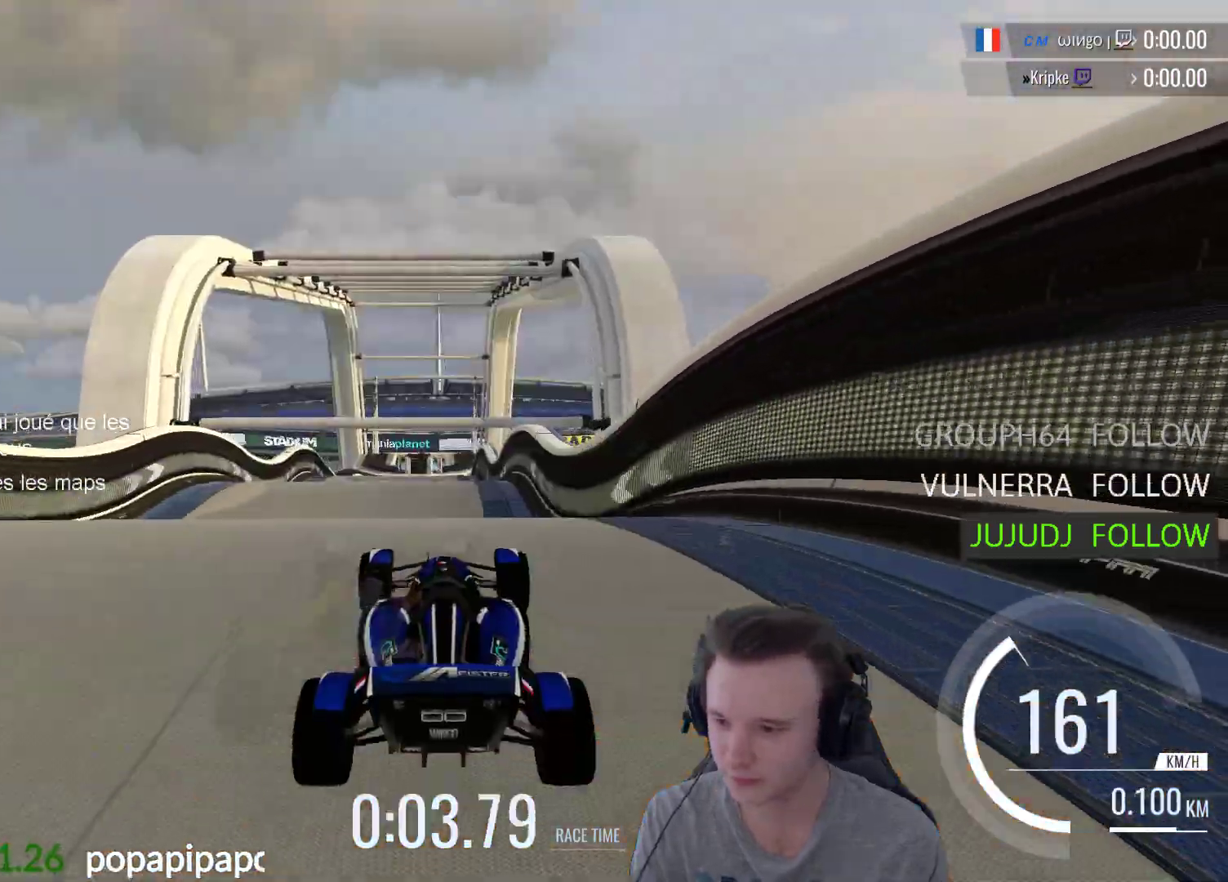
{"buttons": ["A"], "left_stick": "center", "right_stick": "center", "events": [[17, "X", "up"]]}
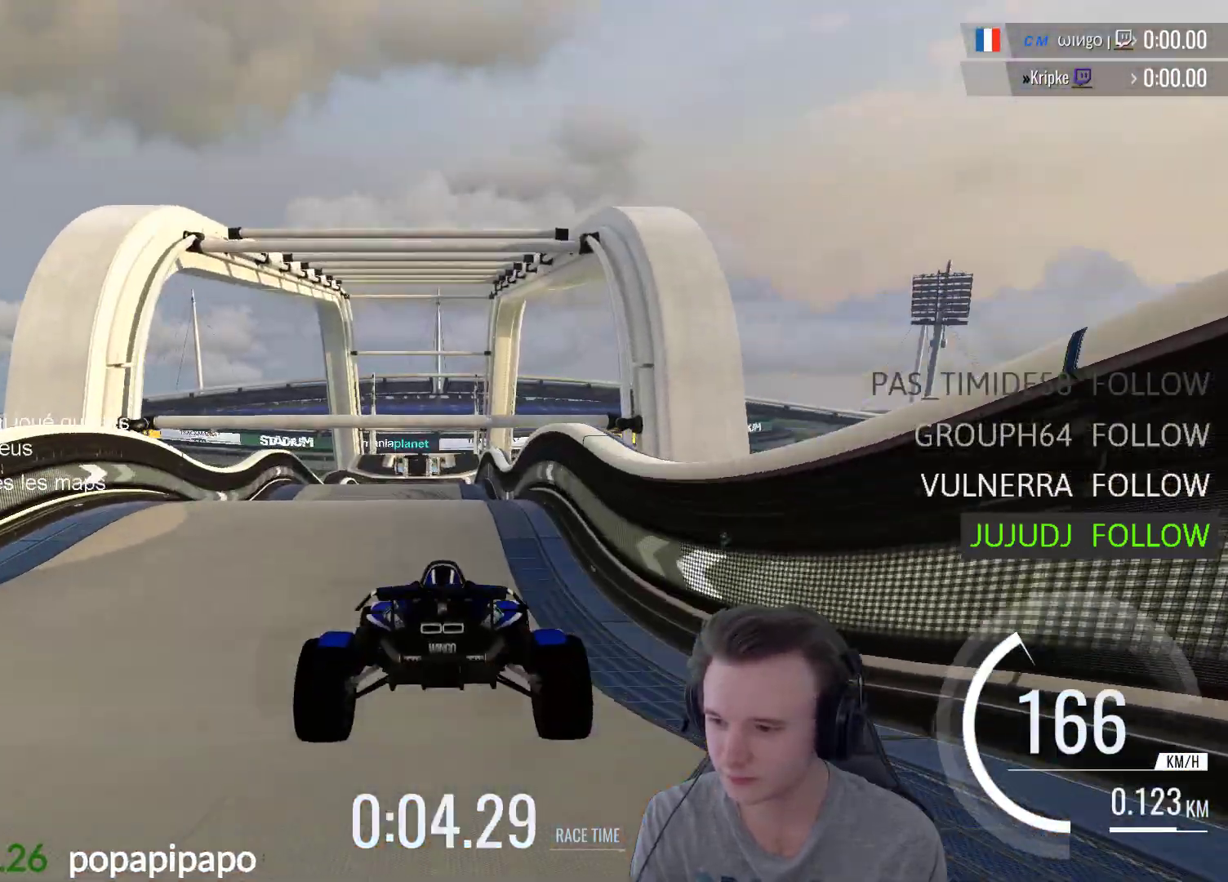
{"buttons": ["A"], "left_stick": "center", "right_stick": "center", "events": []}
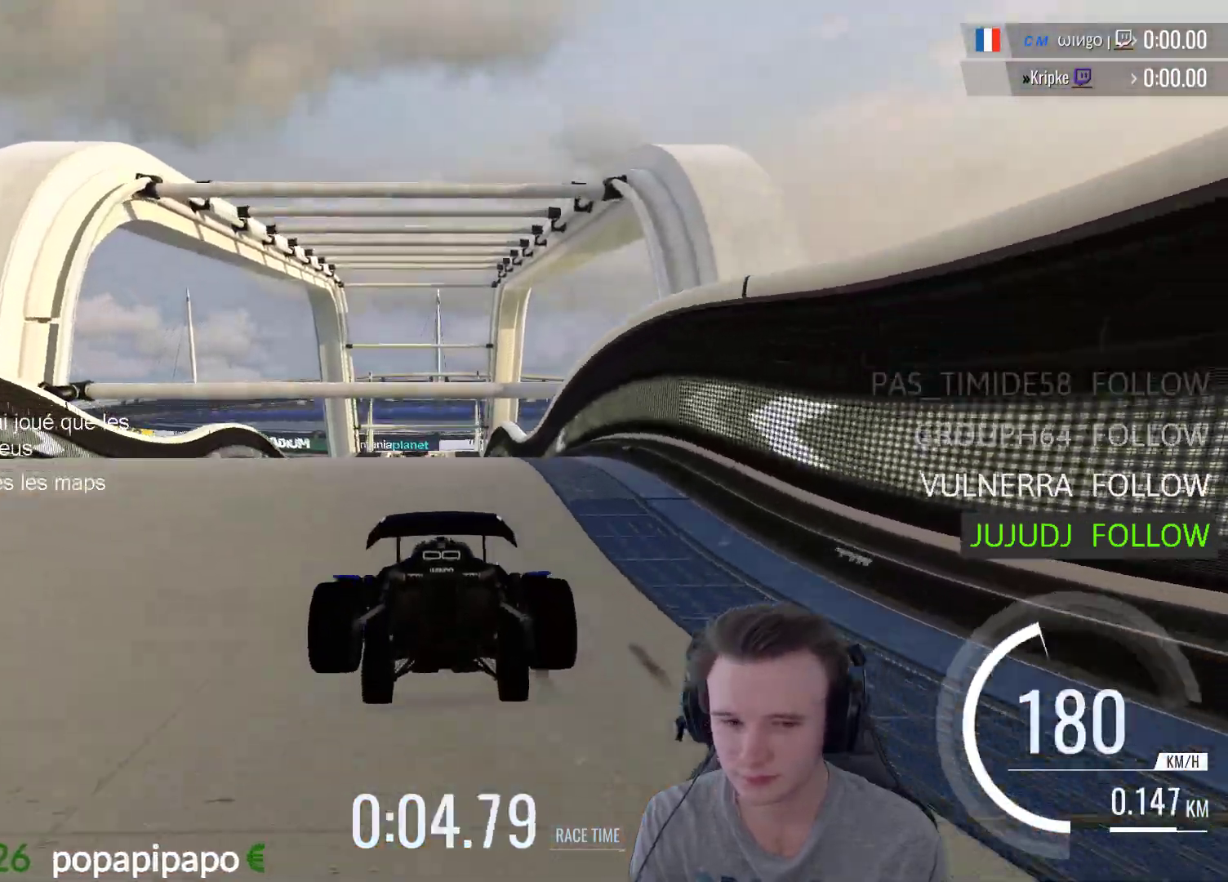
{"buttons": ["A"], "left_stick": "left", "right_stick": "center", "events": [[350, "left_stick", "left"]]}
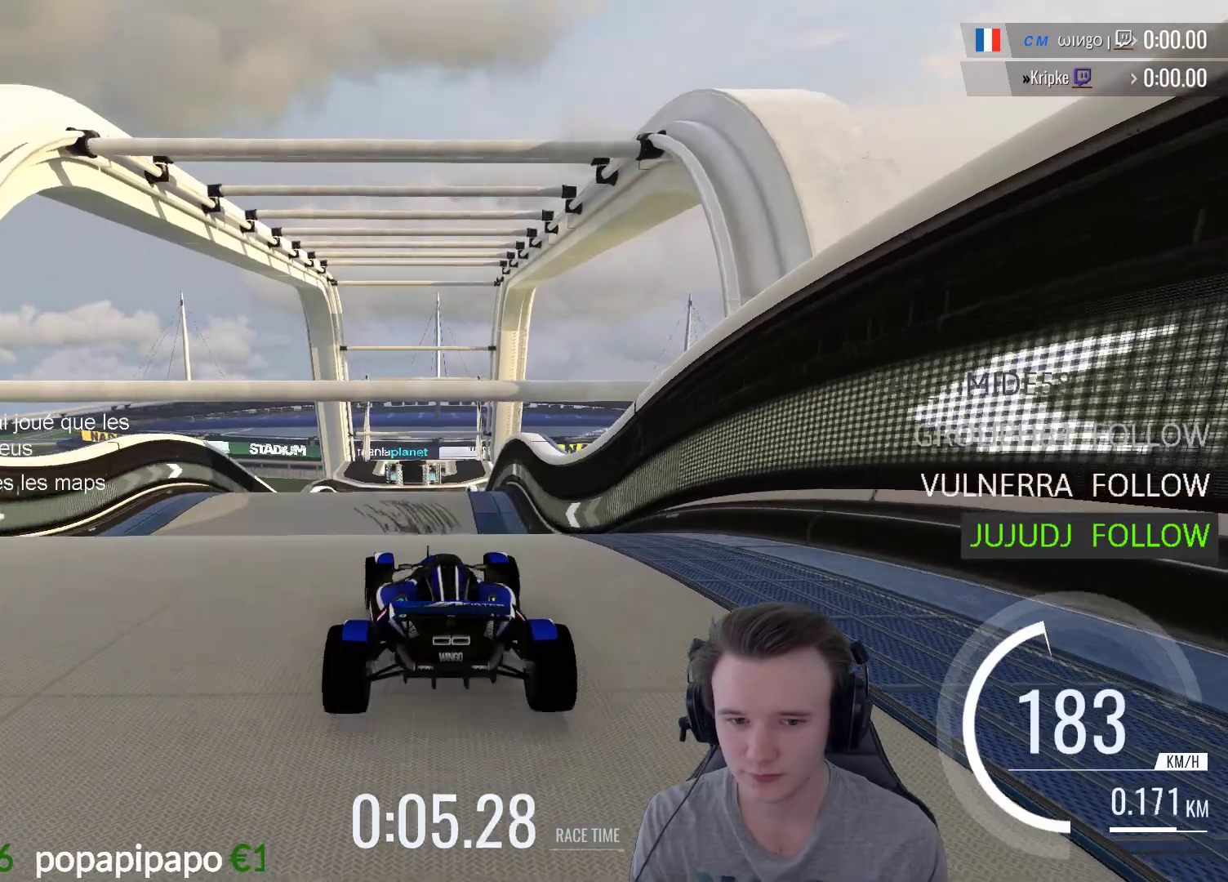
{"buttons": ["A"], "left_stick": "center", "right_stick": "center", "events": [[17, "left_stick", "center"], [83, "left_stick", "right"], [150, "R1", "down"], [317, "R1", "up"], [483, "left_stick", "center"]]}
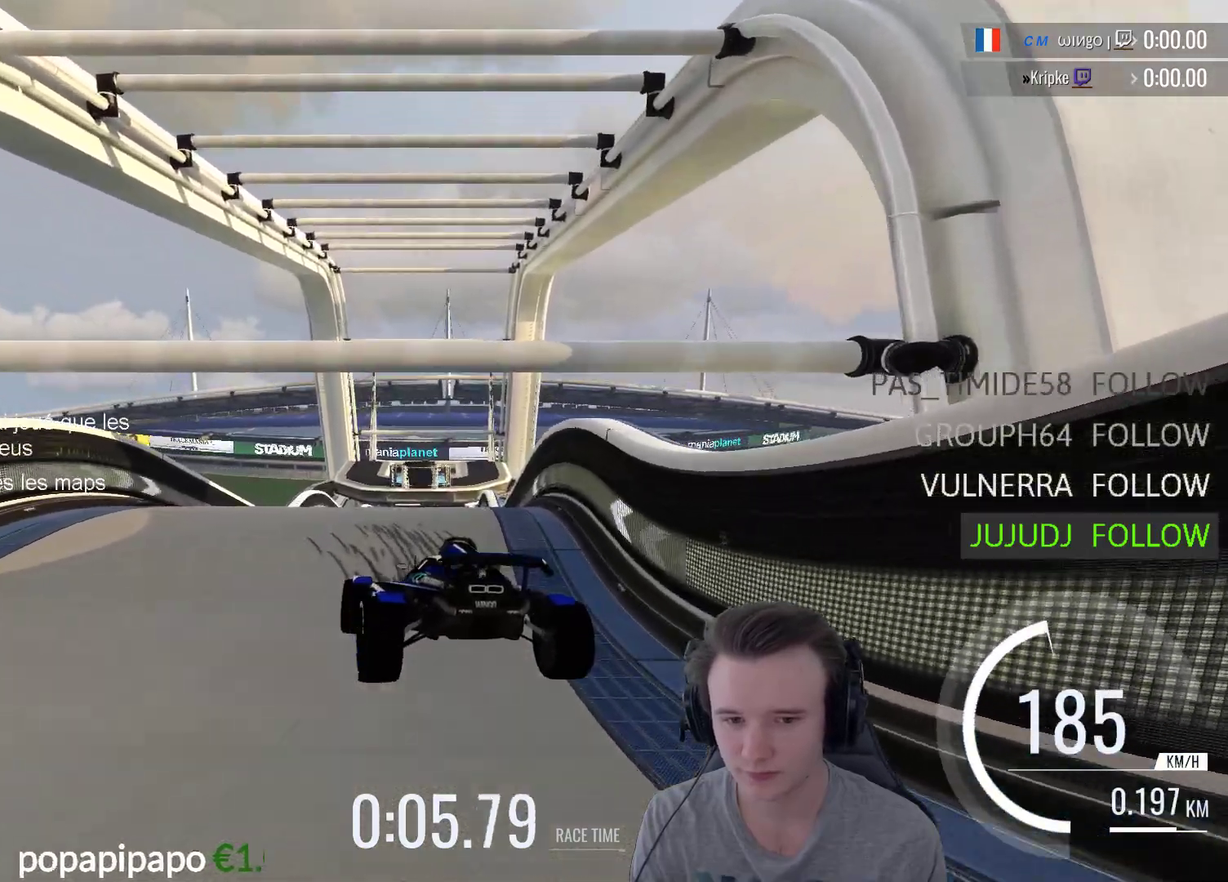
{"buttons": ["A"], "left_stick": "left", "right_stick": "center", "events": [[50, "left_stick", "left"], [183, "A", "up"], [483, "A", "down"]]}
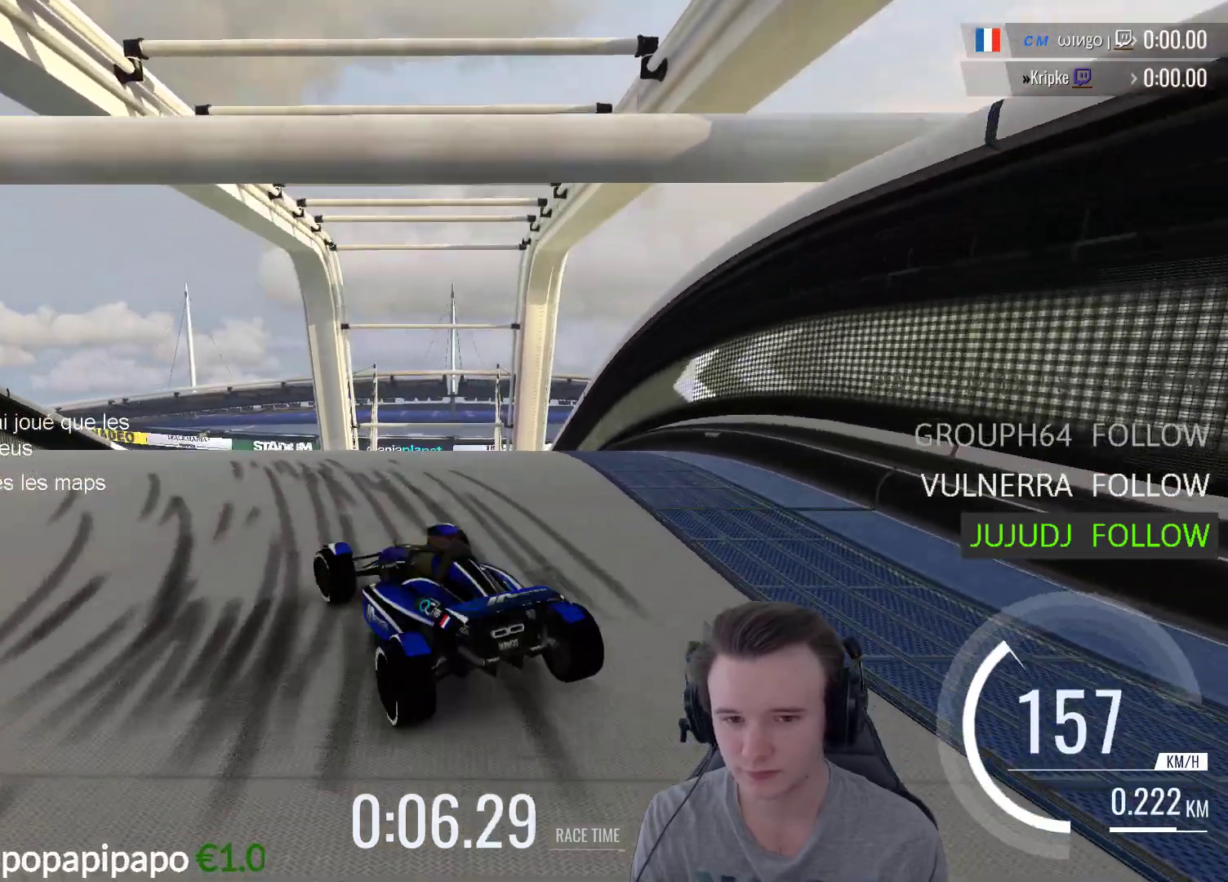
{"buttons": ["A"], "left_stick": "right", "right_stick": "center", "events": [[83, "left_stick", "right"], [183, "left_stick", "center"], [417, "left_stick", "right"]]}
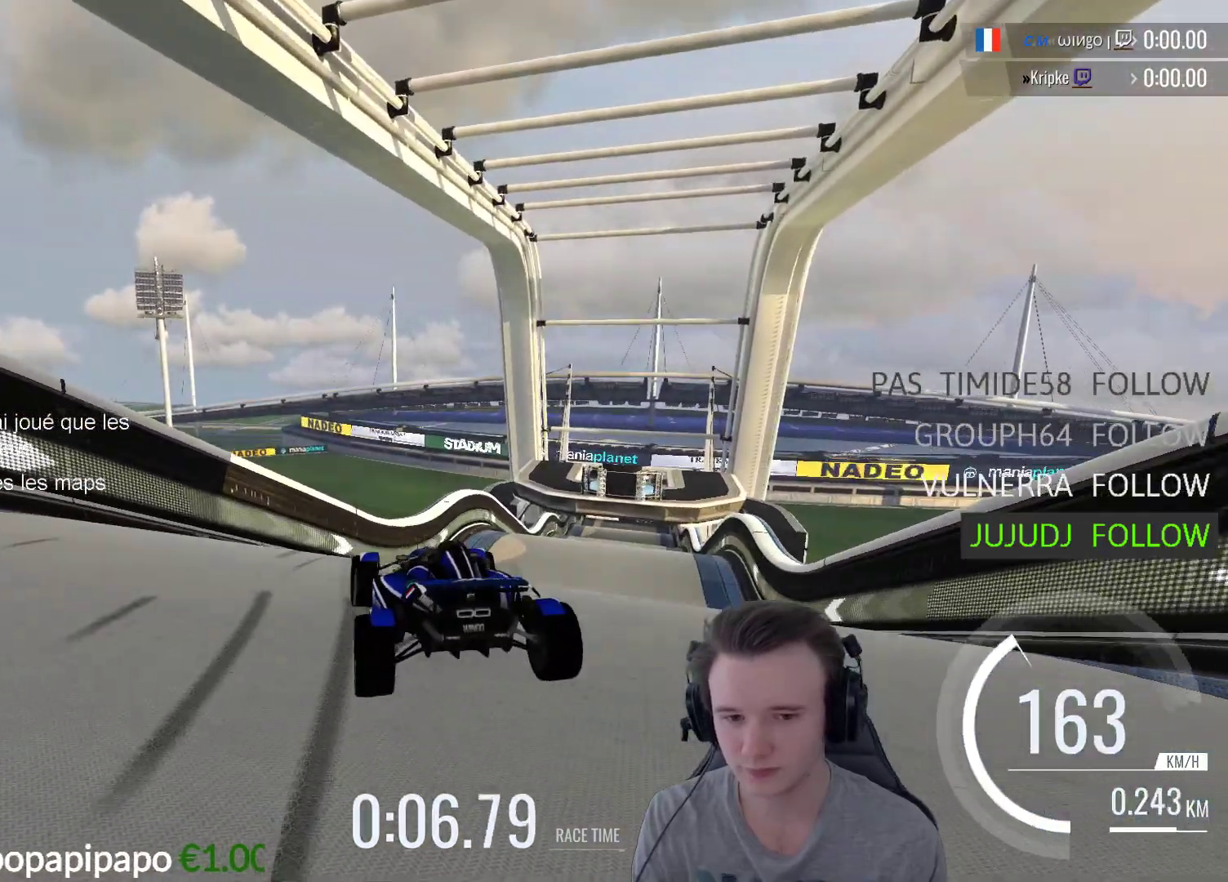
{"buttons": ["A"], "left_stick": "right", "right_stick": "center", "events": [[150, "left_stick", "center"], [317, "left_stick", "right"]]}
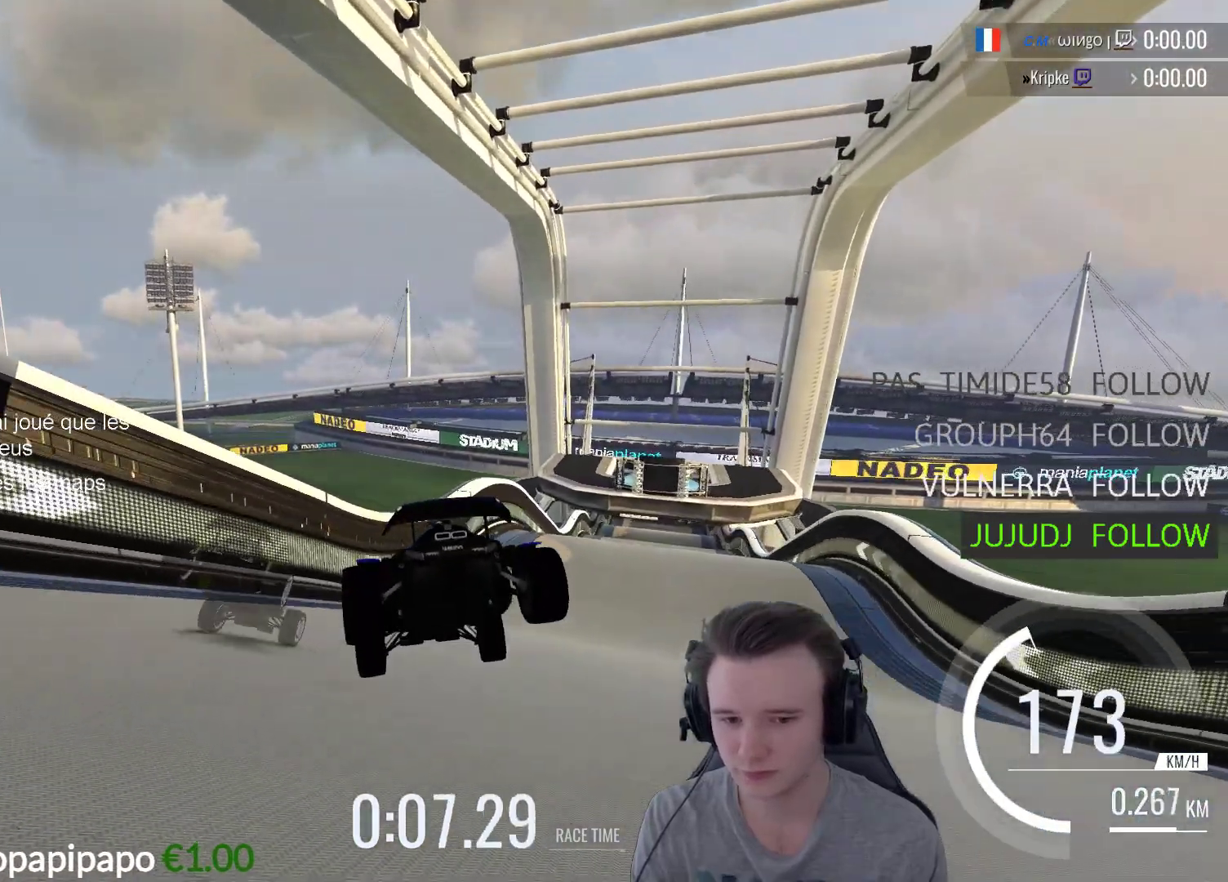
{"buttons": ["A"], "left_stick": "center", "right_stick": "center", "events": [[17, "left_stick", "center"], [83, "A", "up"], [183, "START", "down"], [283, "START", "up"], [417, "A", "down"]]}
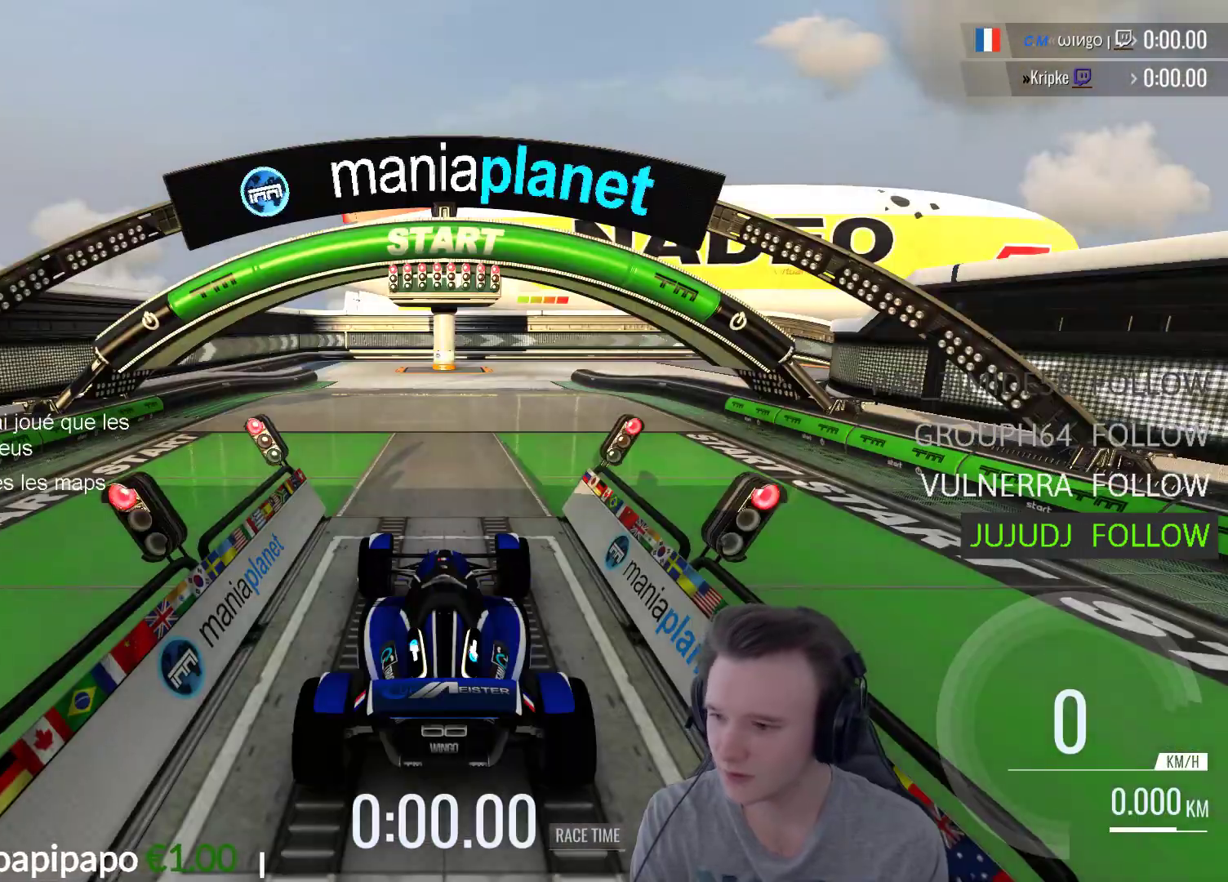
{"buttons": [], "left_stick": "center", "right_stick": "center", "events": [[50, "A", "up"], [150, "A", "down"], [250, "A", "up"], [350, "A", "down"], [450, "A", "up"]]}
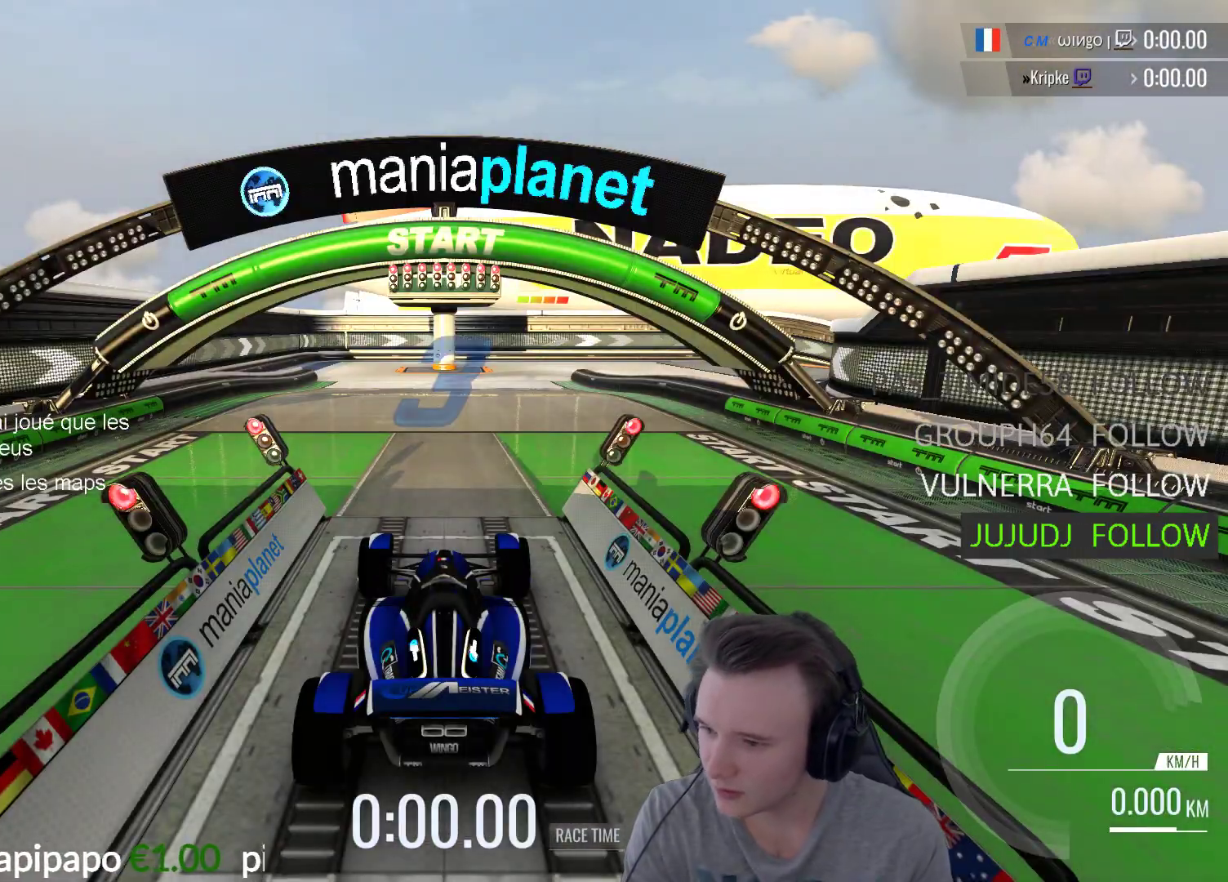
{"buttons": ["A"], "left_stick": "center", "right_stick": "center", "events": [[17, "A", "down"], [117, "A", "up"], [250, "A", "down"], [350, "A", "up"], [417, "A", "down"]]}